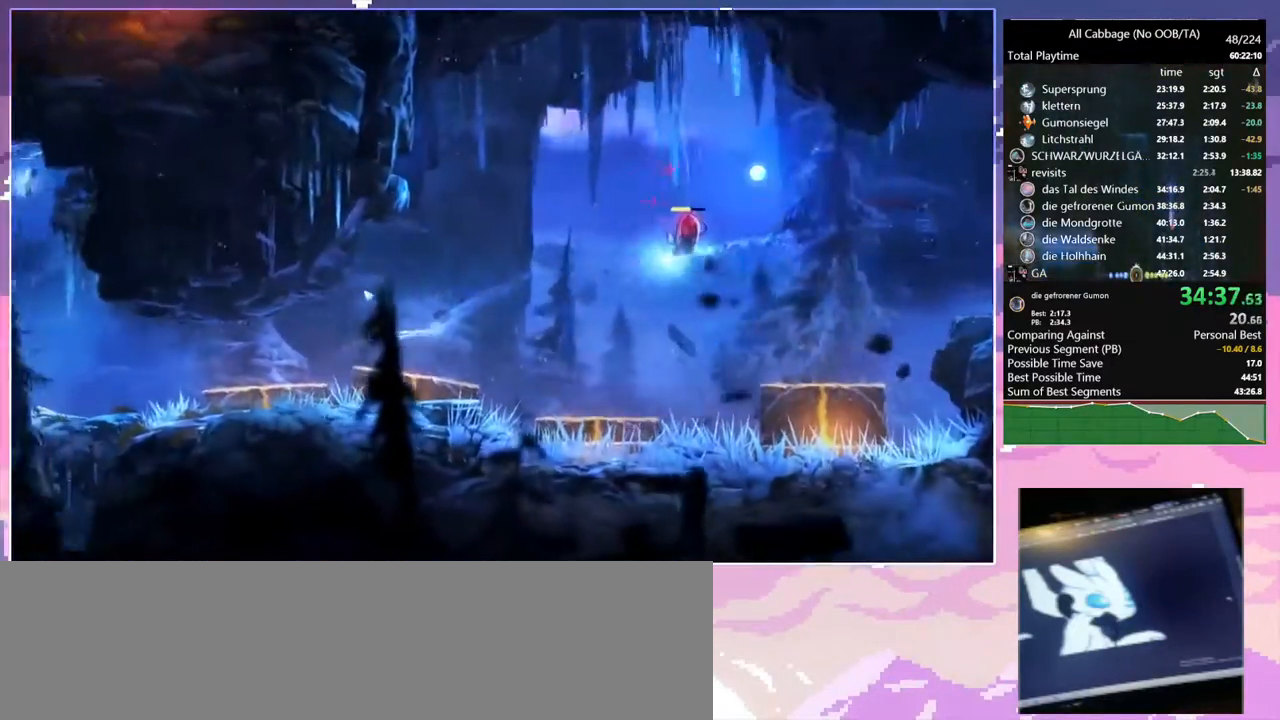
Gameplay with keyboard and mouse; each line is a JSON object with the keys and mouse buttons held at the frame after it. "events" lists presses ("down") and releases ("up") of "a", "bash", "bash2", "bz", "cdash", "cjugg", "cnfrm", "cnfrm2", "d", "dbash", "debug", "escape", "glide", "glimb", "grnde", "grnde2", "jump", "pause", "rjump", "s", "sa", "save", "space", "ui", "w", "mouse_left", "mouse_wheel" and "mouse_right" between this image and that frame as [ms after this image, input, new state], when the widget could be followed in between. "mouse_left", "mouse_wheel", "mouse_right" = the "left", "wheel", "right" buttons of the "mouse" list. No other keys are recorded. "wheel" means that the mouse wheel is clicked or scrolled. Mouse movement is not recorded. Key names are as the overlay labels them; some are game actions (e.g. jump) rather than physical keys.
{"keys": ["space", "w"], "mouse": [], "events": [[67, "mouse_left", "up"], [300, "space", "down"], [350, "w", "down"]]}
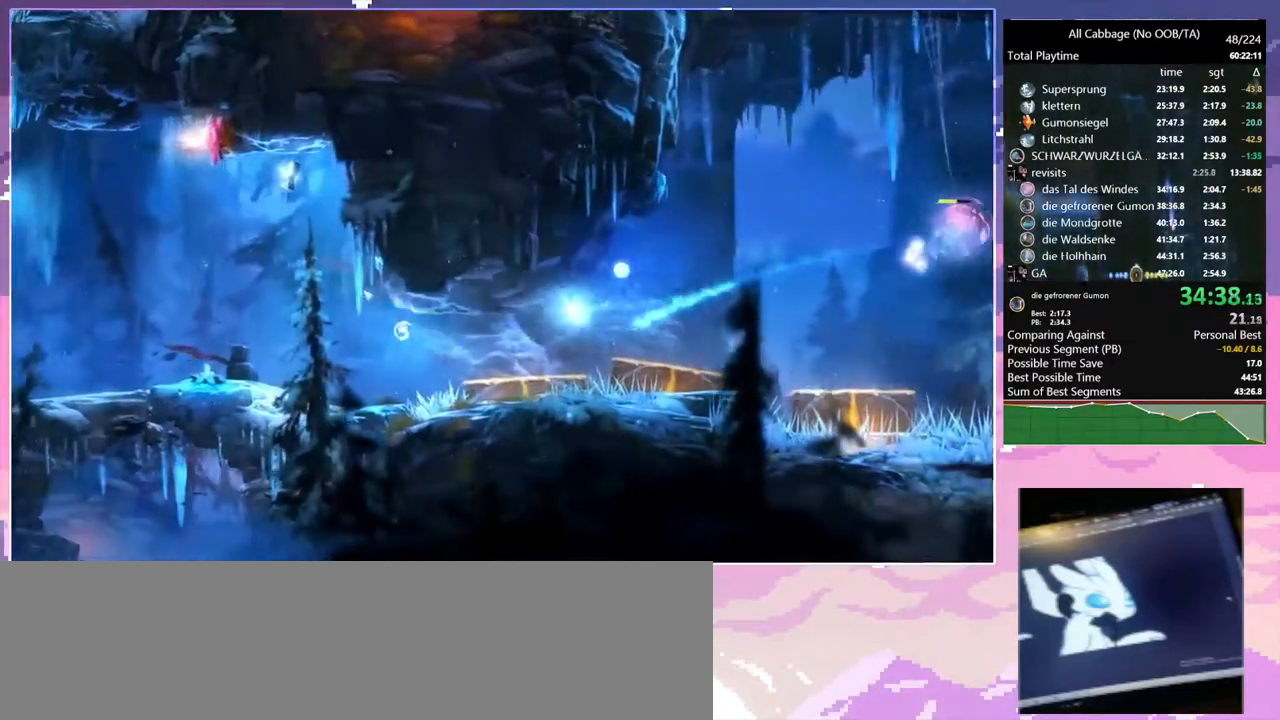
{"keys": ["w"], "mouse": [], "events": [[317, "space", "up"]]}
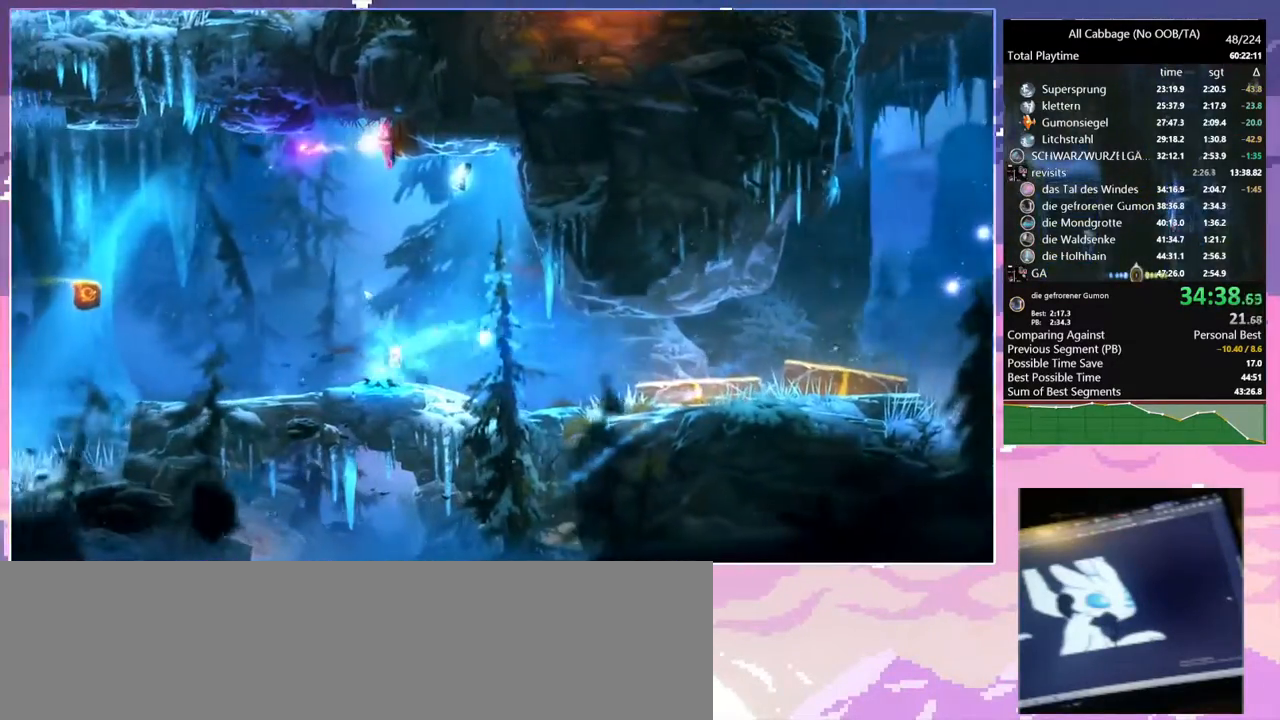
{"keys": ["a", "space", "w"], "mouse": [], "events": [[150, "space", "down"], [434, "a", "down"]]}
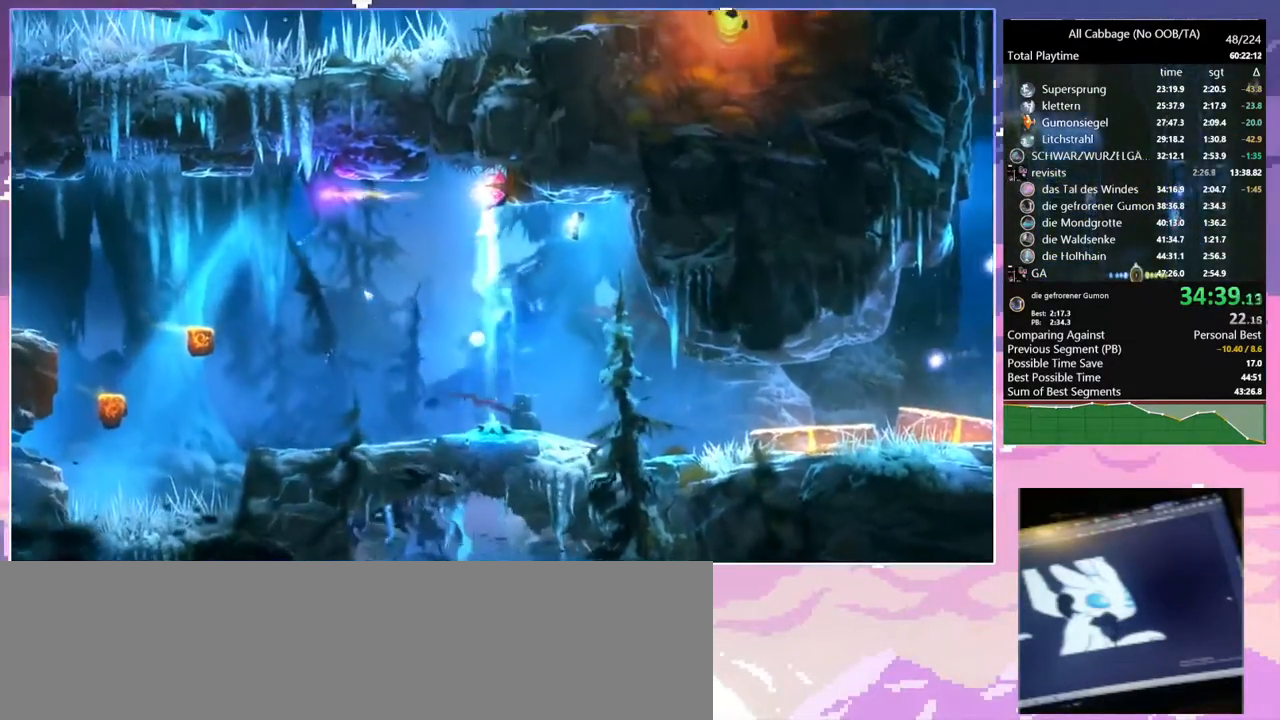
{"keys": [], "mouse": [], "events": [[17, "cdash", "down"], [17, "space", "up"], [17, "w", "up"], [67, "bash", "down"], [67, "mouse_right", "down"], [117, "a", "up"], [117, "cdash", "up"], [350, "bash", "up"], [350, "mouse_right", "up"]]}
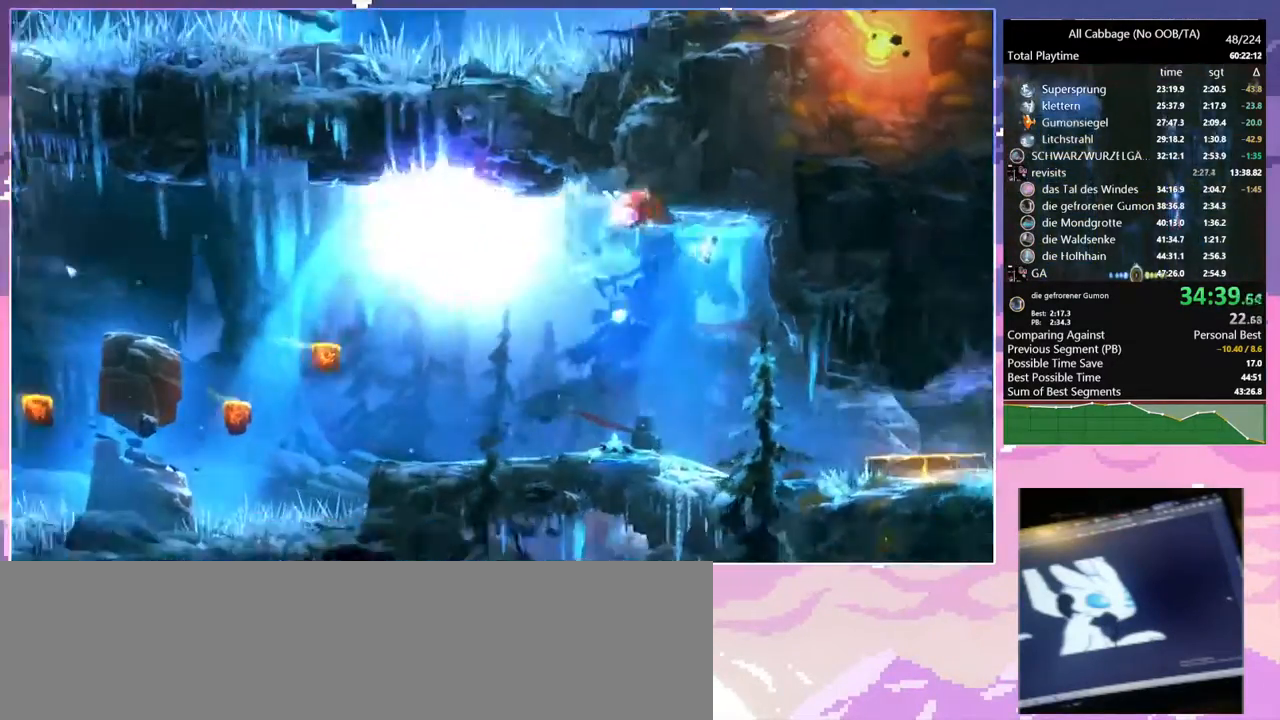
{"keys": [], "mouse": [], "events": [[134, "mouse_left", "down"], [267, "mouse_left", "up"], [367, "cdash", "down"], [467, "cdash", "up"]]}
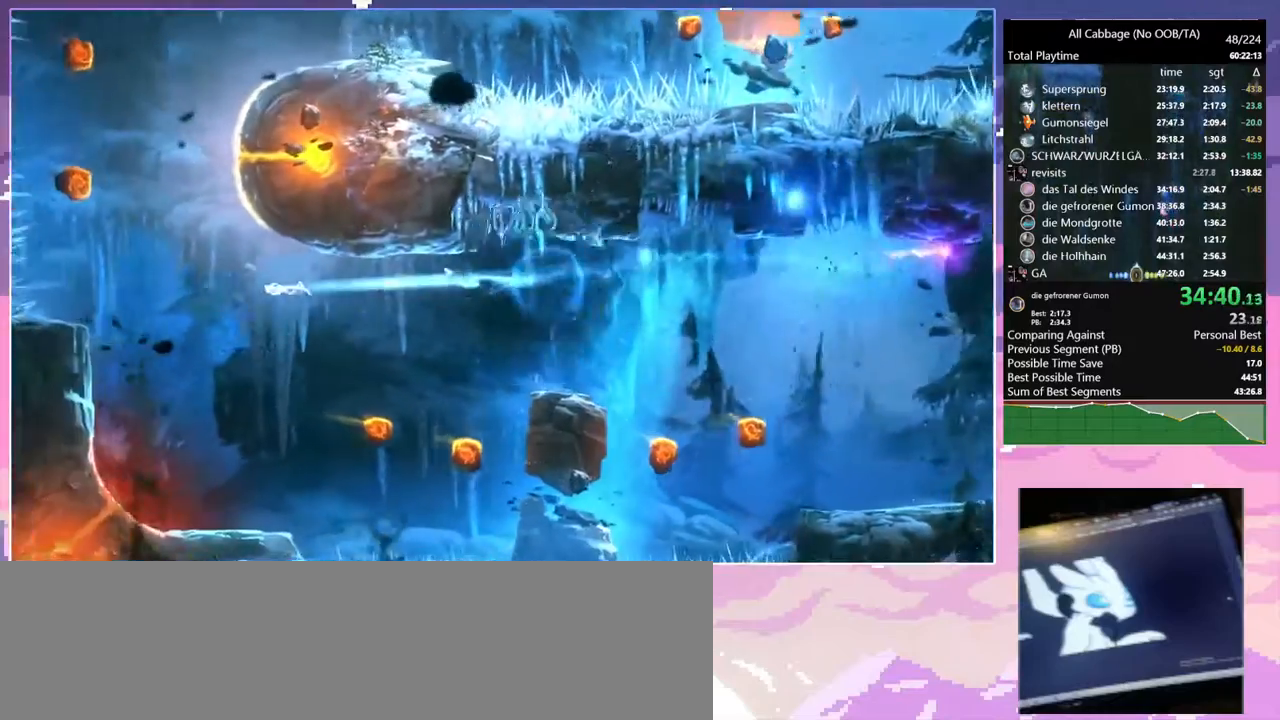
{"keys": ["s"], "mouse": [], "events": [[50, "s", "down"], [50, "space", "down"], [100, "cdash", "down"], [150, "s", "up"], [150, "space", "up"], [200, "cdash", "up"], [250, "s", "down"]]}
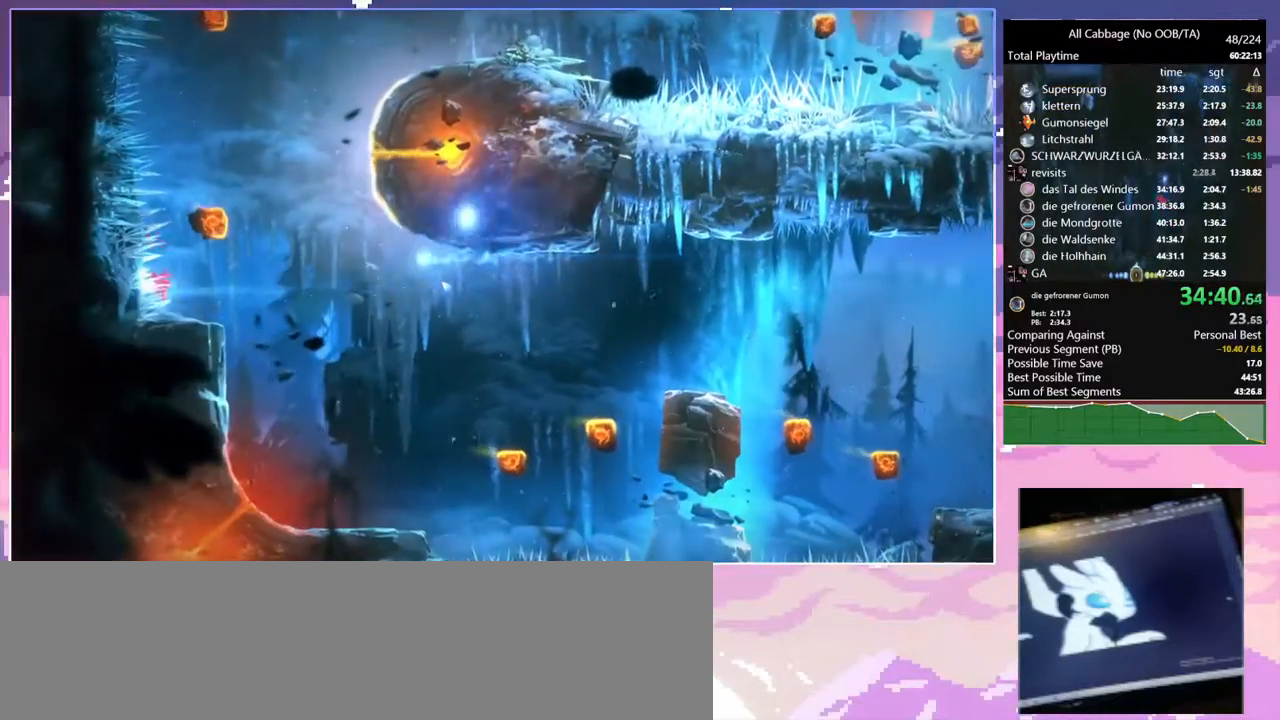
{"keys": ["w"], "mouse": [], "events": [[34, "d", "down"], [117, "s", "up"], [317, "d", "up"], [317, "w", "down"]]}
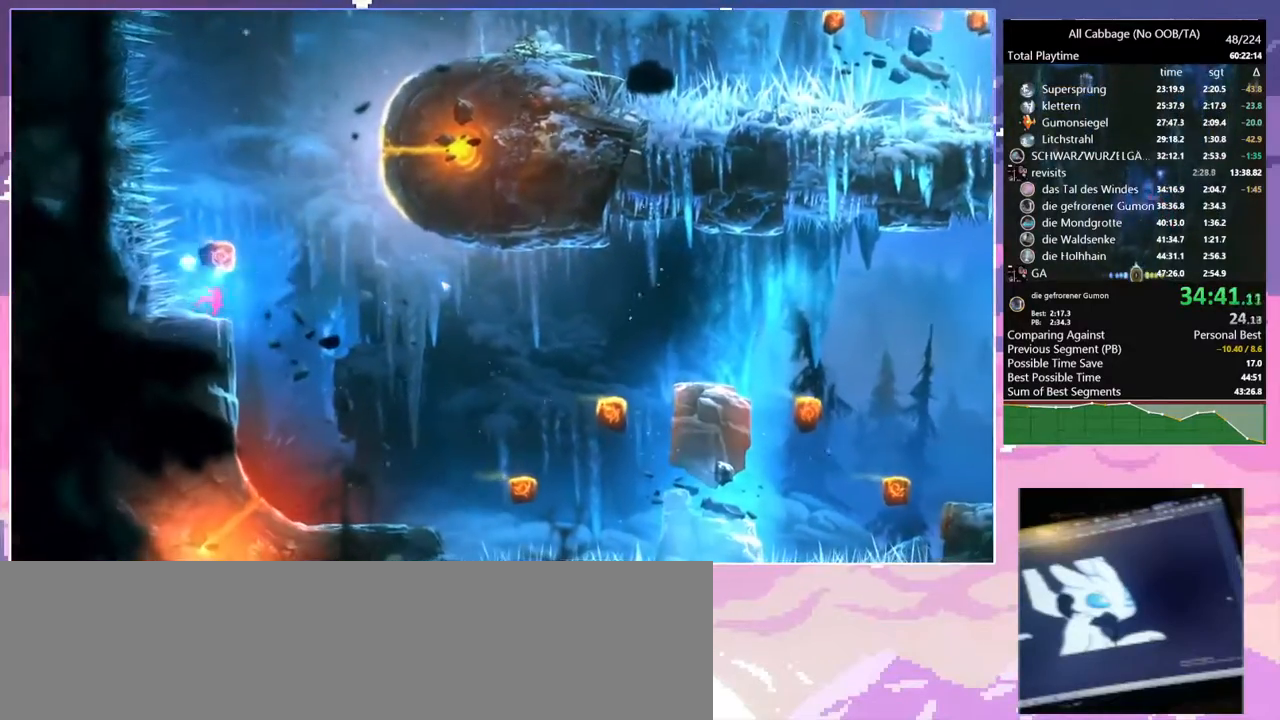
{"keys": ["space", "w"], "mouse": [], "events": [[184, "a", "down"], [367, "a", "up"], [467, "space", "down"]]}
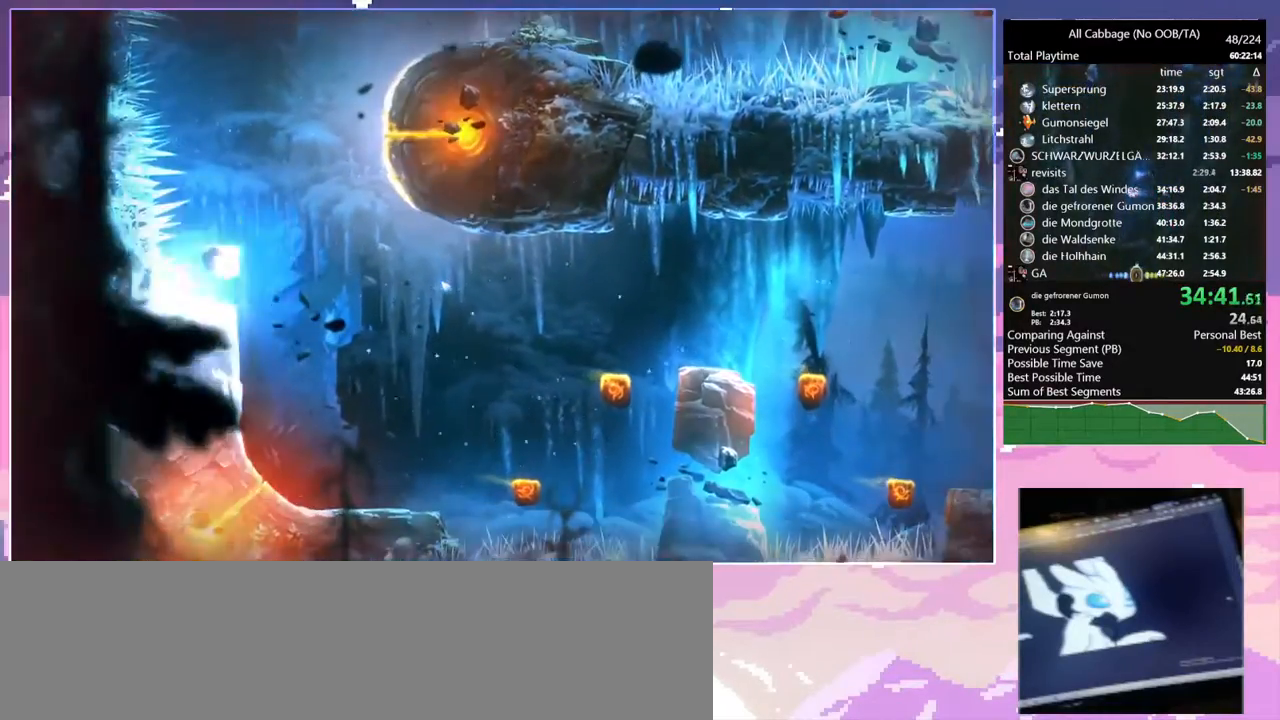
{"keys": ["w"], "mouse": [], "events": [[117, "d", "down"], [284, "d", "up"], [284, "space", "up"]]}
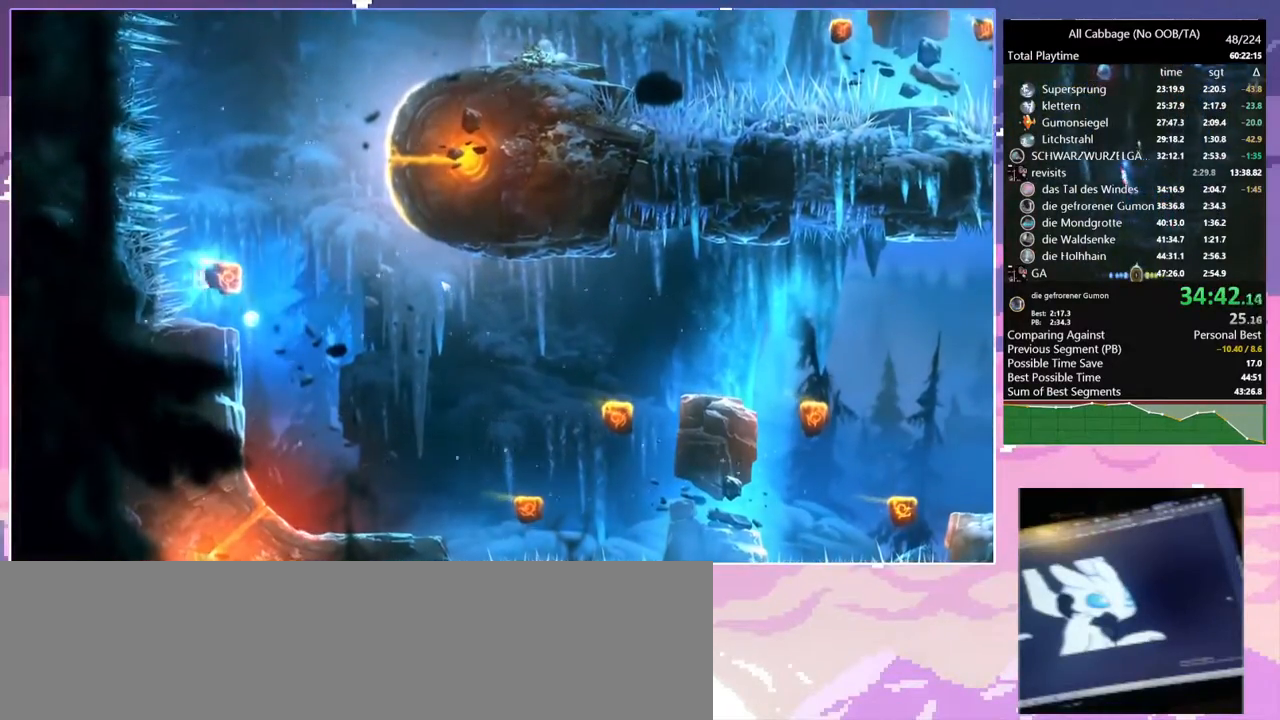
{"keys": ["w"], "mouse": [], "events": []}
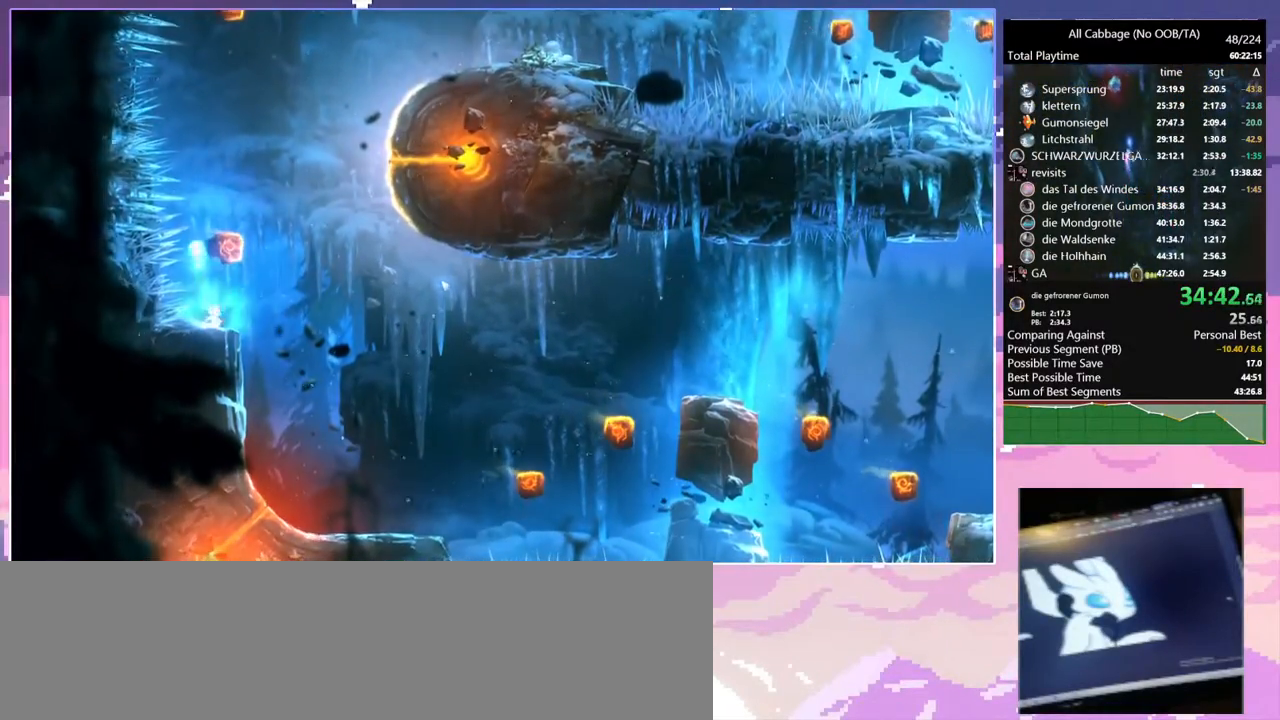
{"keys": ["d", "space", "w"], "mouse": [], "events": [[34, "d", "down"], [184, "space", "down"]]}
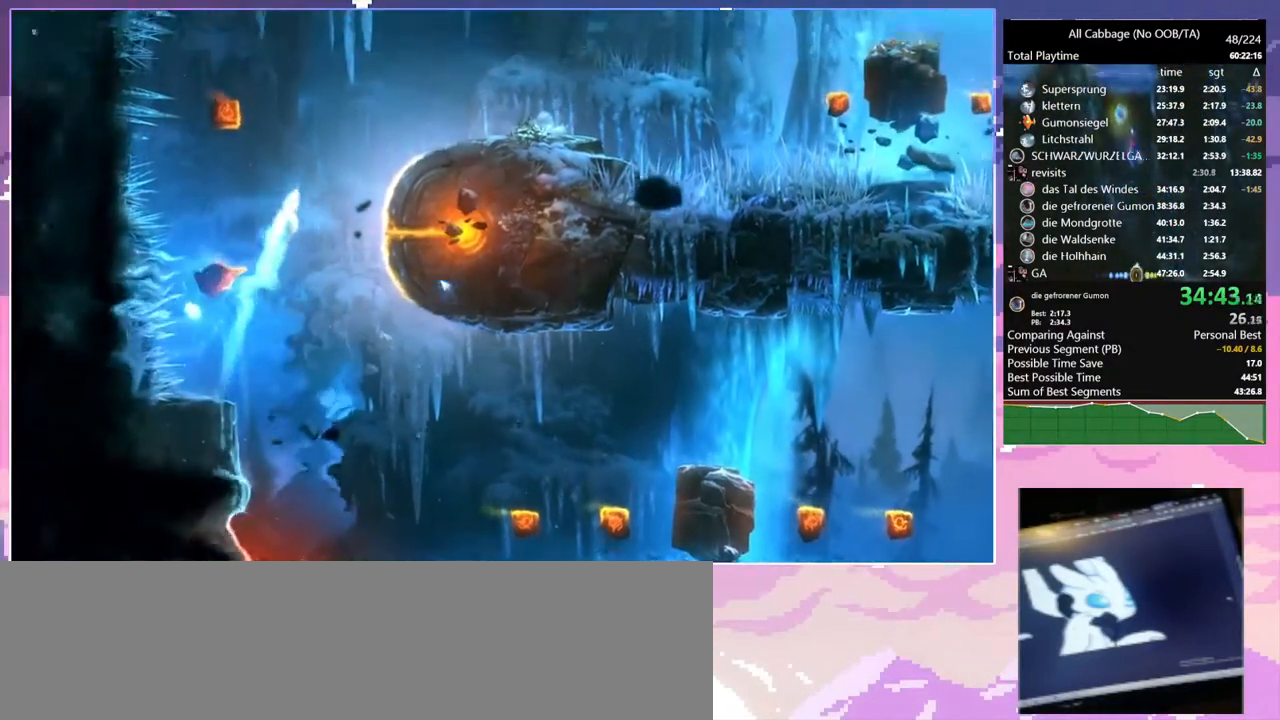
{"keys": ["d"], "mouse": ["left"], "events": [[284, "w", "up"], [334, "space", "up"], [434, "mouse_left", "down"]]}
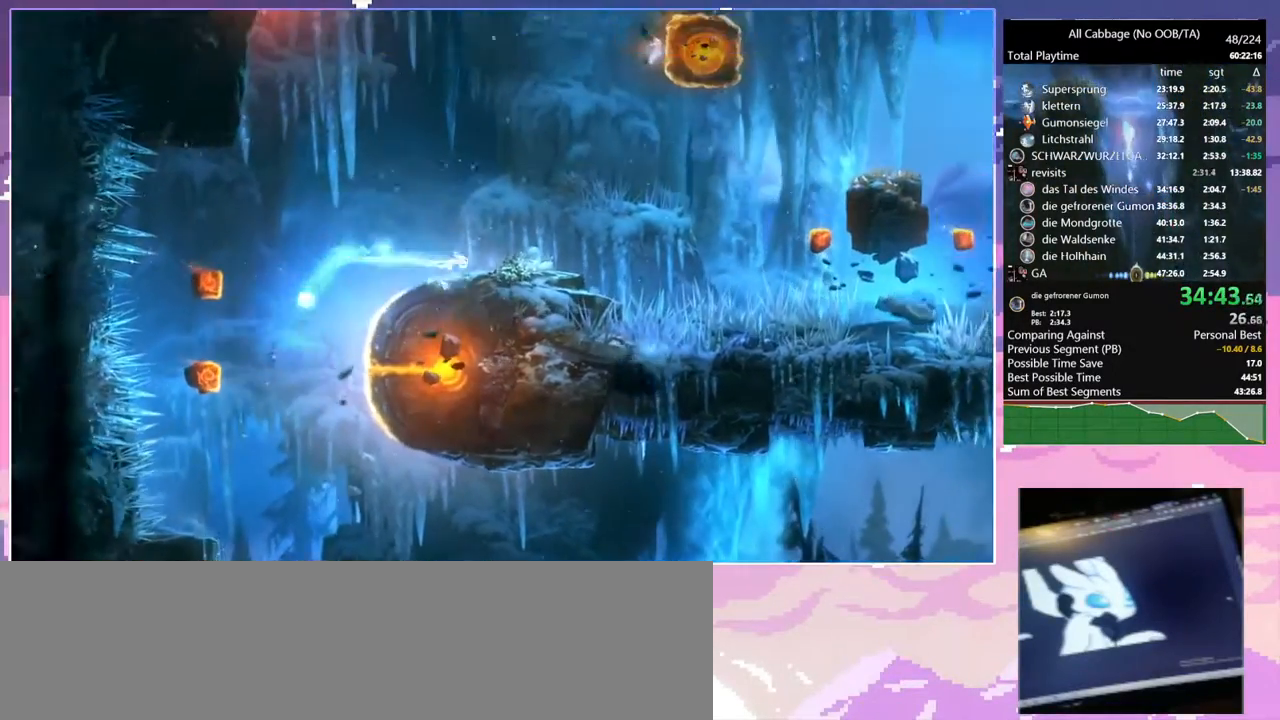
{"keys": ["space"], "mouse": [], "events": [[17, "mouse_left", "up"], [67, "d", "up"], [117, "space", "down"]]}
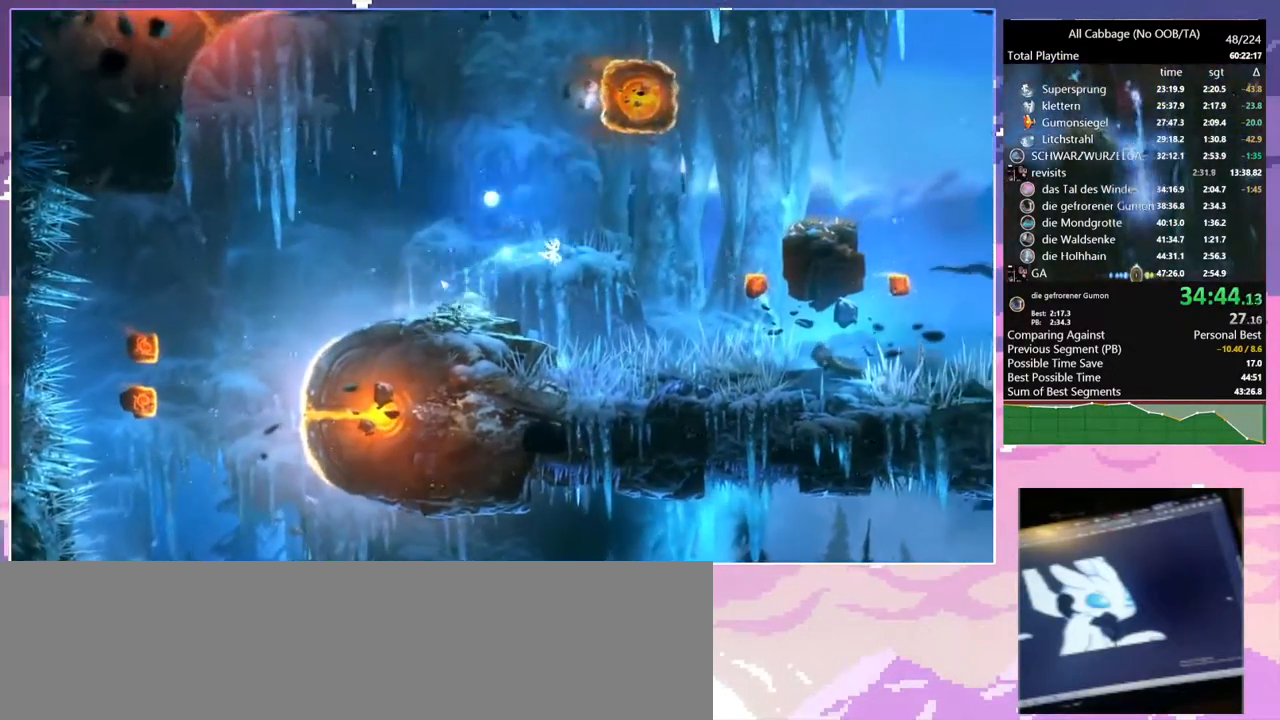
{"keys": ["w"], "mouse": [], "events": [[34, "space", "up"], [184, "space", "down"], [317, "space", "up"], [367, "space", "down"], [417, "w", "down"], [500, "space", "up"]]}
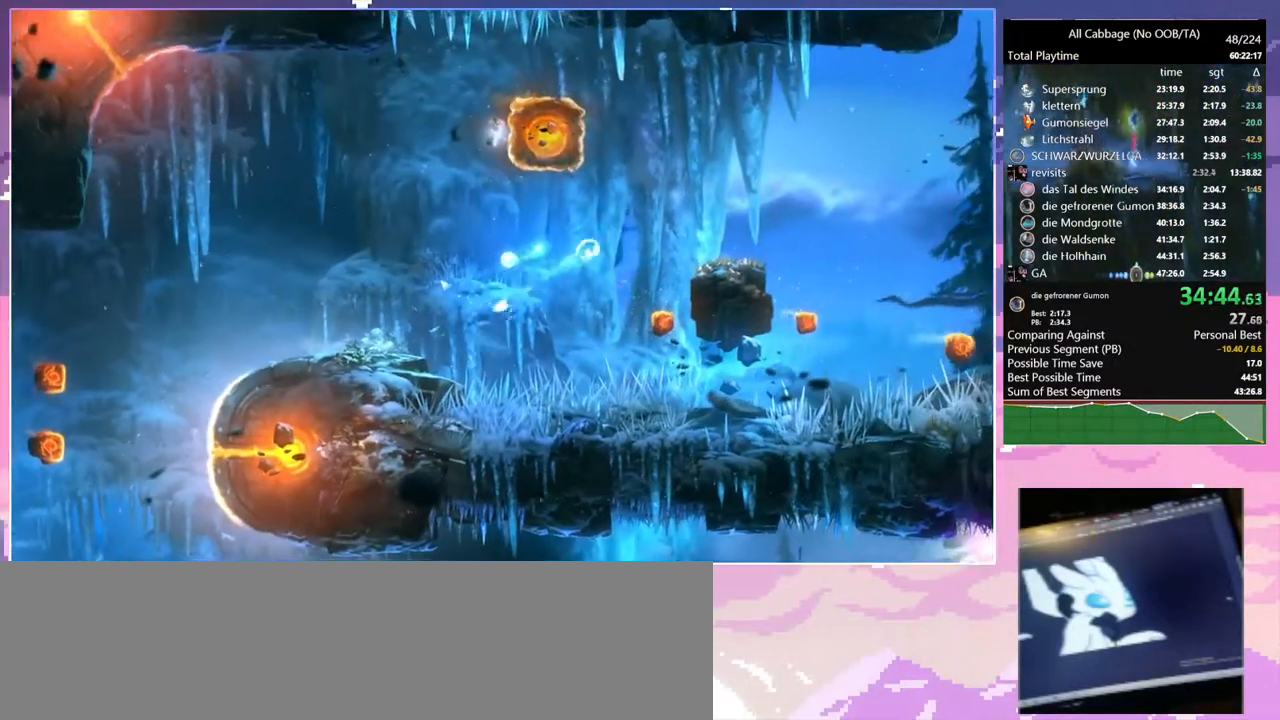
{"keys": ["w"], "mouse": [], "events": [[284, "a", "down"], [384, "a", "up"]]}
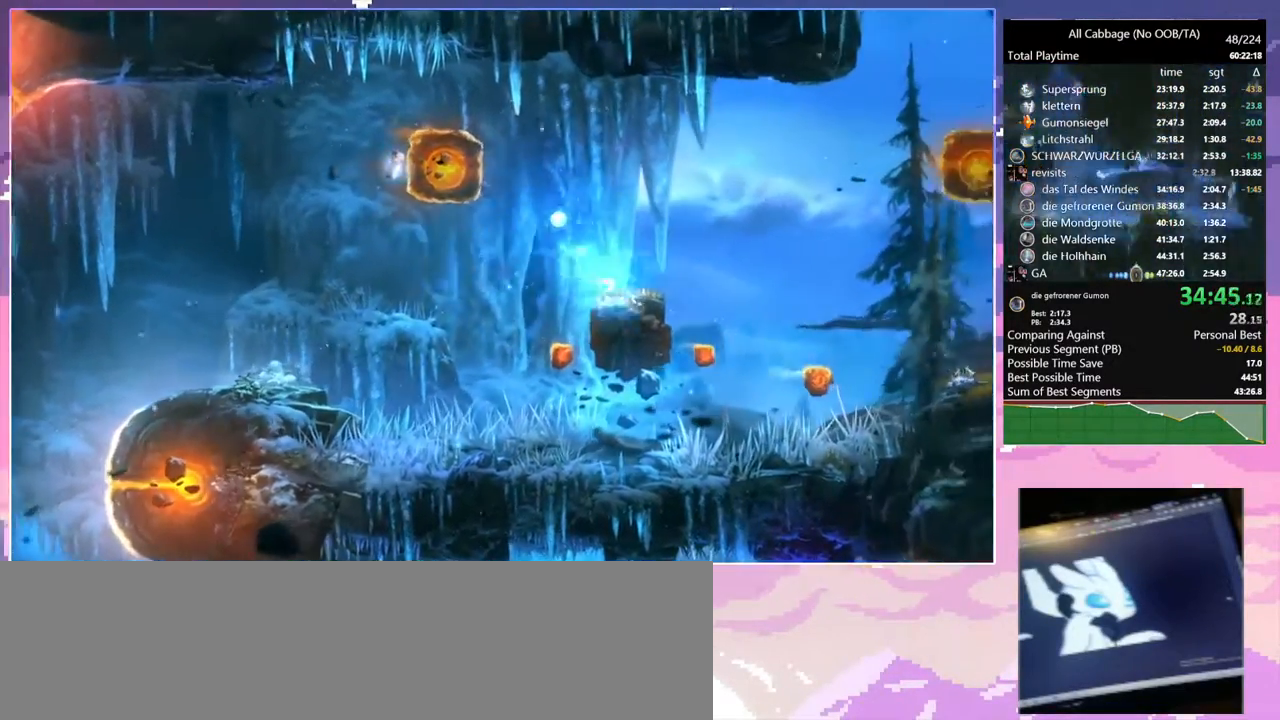
{"keys": ["cdash"], "mouse": [], "events": [[17, "d", "down"], [67, "space", "down"], [400, "w", "up"], [450, "d", "up"], [450, "space", "up"], [500, "cdash", "down"]]}
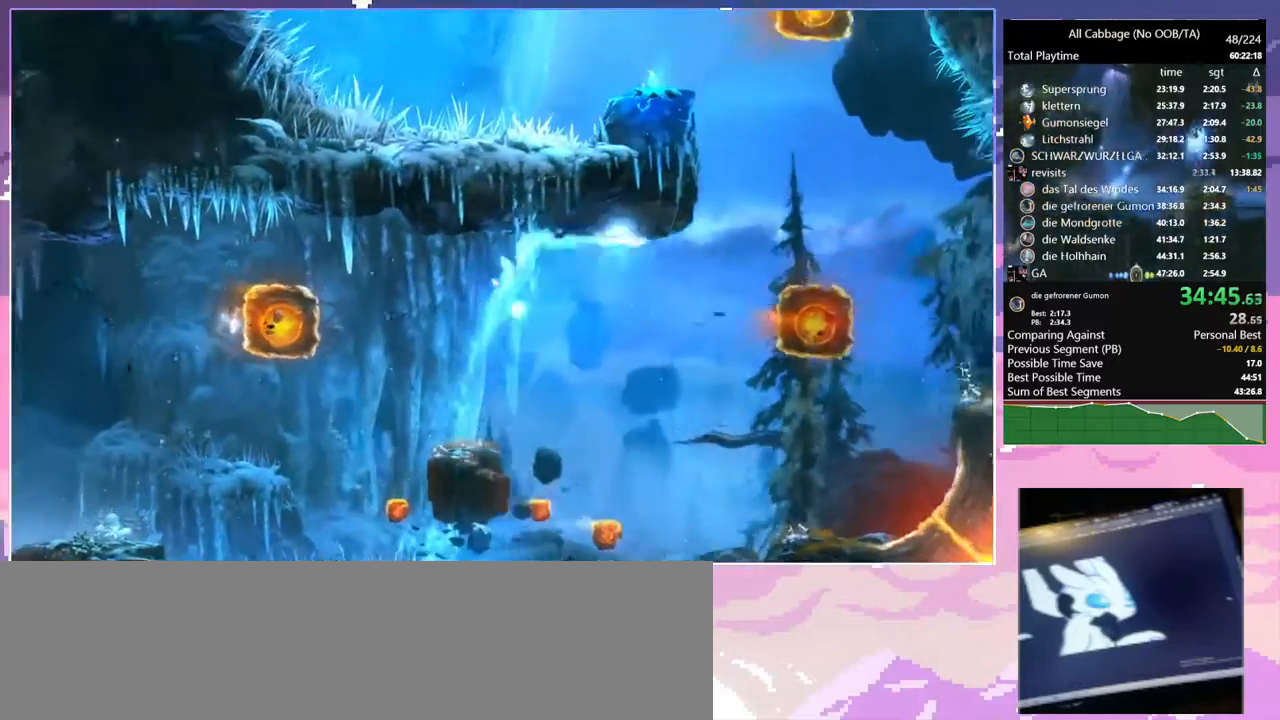
{"keys": ["a", "space"], "mouse": [], "events": [[84, "cdash", "up"], [84, "s", "down"], [134, "a", "down"], [134, "space", "down"], [234, "s", "up"], [467, "space", "up"], [500, "space", "down"]]}
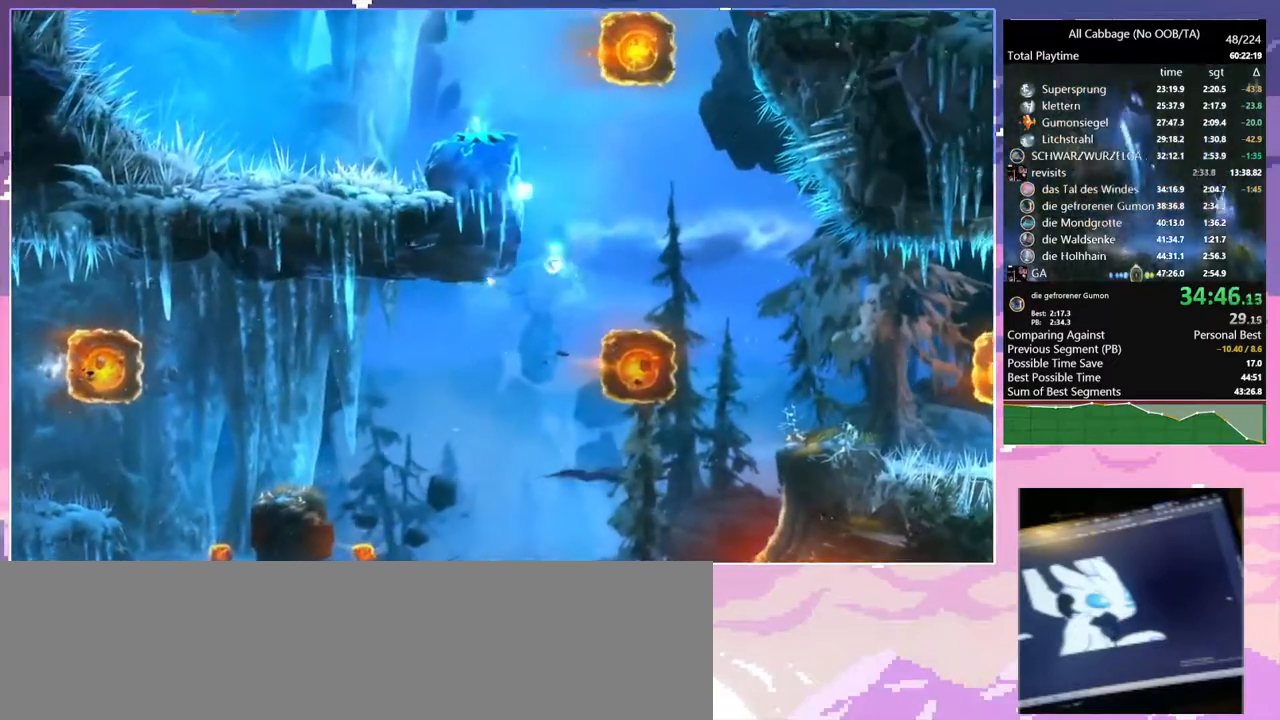
{"keys": ["a", "space"], "mouse": [], "events": [[150, "space", "up"], [200, "a", "up"], [234, "space", "down"], [284, "a", "down"], [434, "space", "up"], [467, "space", "down"]]}
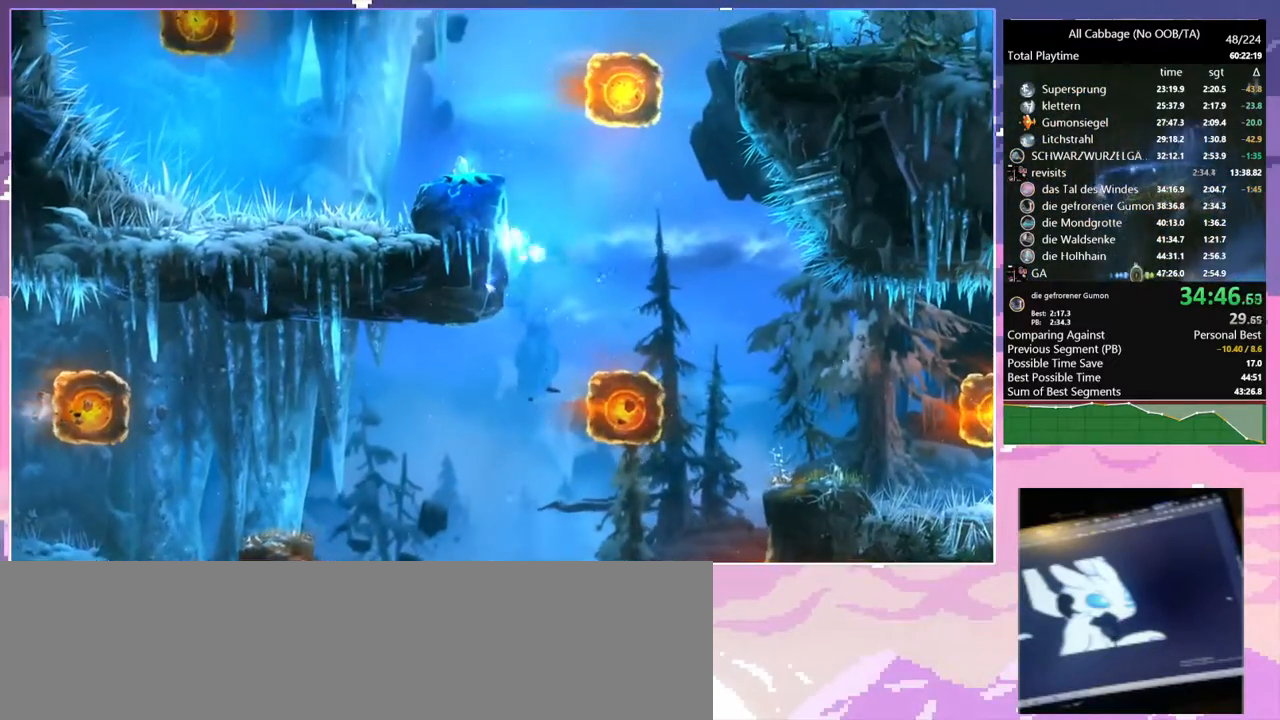
{"keys": ["a", "space"], "mouse": ["wheel"], "events": [[217, "space", "up"], [250, "space", "down"], [434, "space", "up"], [467, "mouse_wheel", "down"], [484, "space", "down"]]}
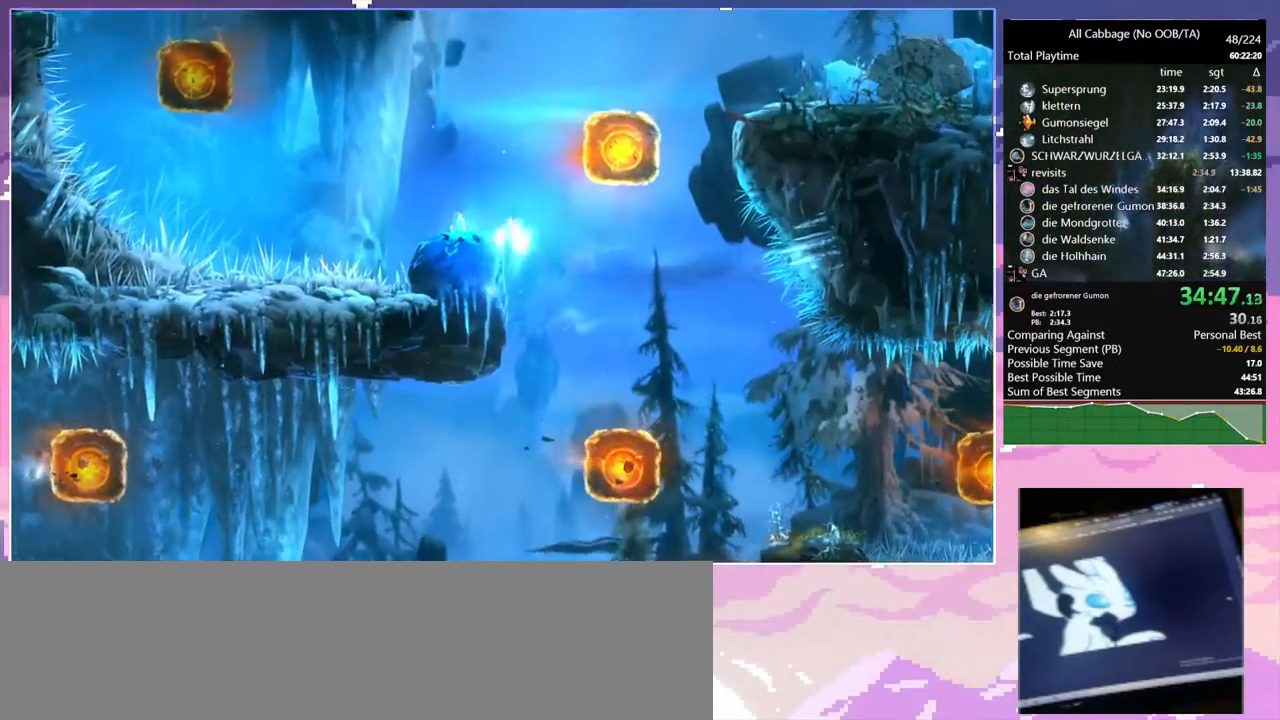
{"keys": ["d", "w"], "mouse": [], "events": [[117, "mouse_wheel", "up"], [134, "w", "down"], [284, "space", "up"], [334, "a", "up"], [367, "d", "down"]]}
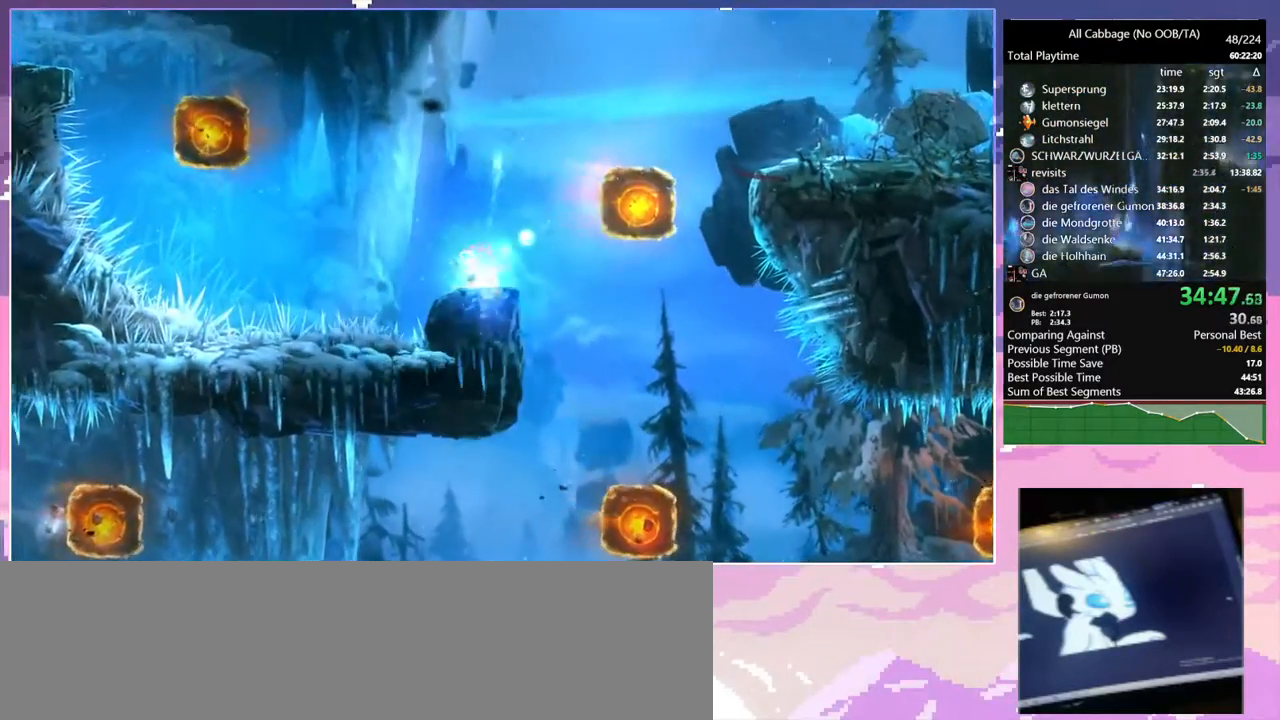
{"keys": ["d", "space", "w"], "mouse": [], "events": [[17, "d", "up"], [234, "d", "down"], [334, "space", "down"]]}
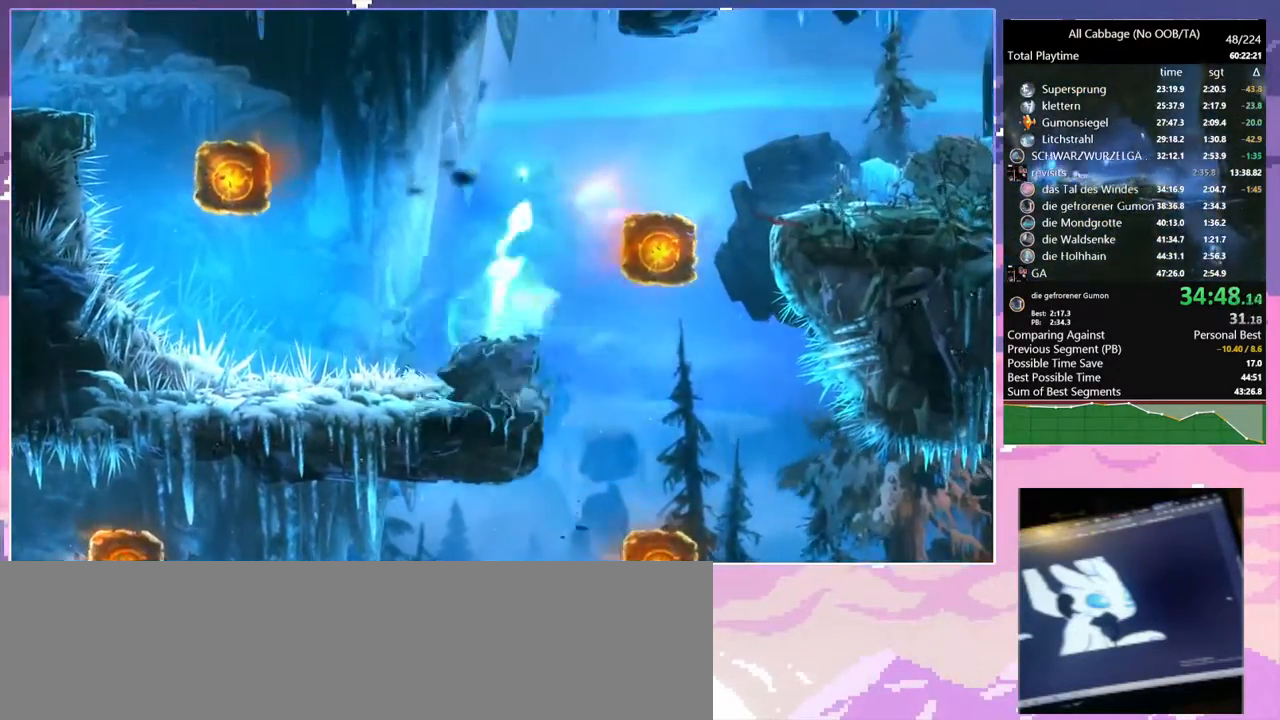
{"keys": ["space"], "mouse": [], "events": [[117, "w", "up"], [167, "cdash", "down"], [167, "d", "up"], [167, "space", "up"], [267, "cdash", "up"], [350, "s", "down"], [400, "space", "down"], [500, "s", "up"]]}
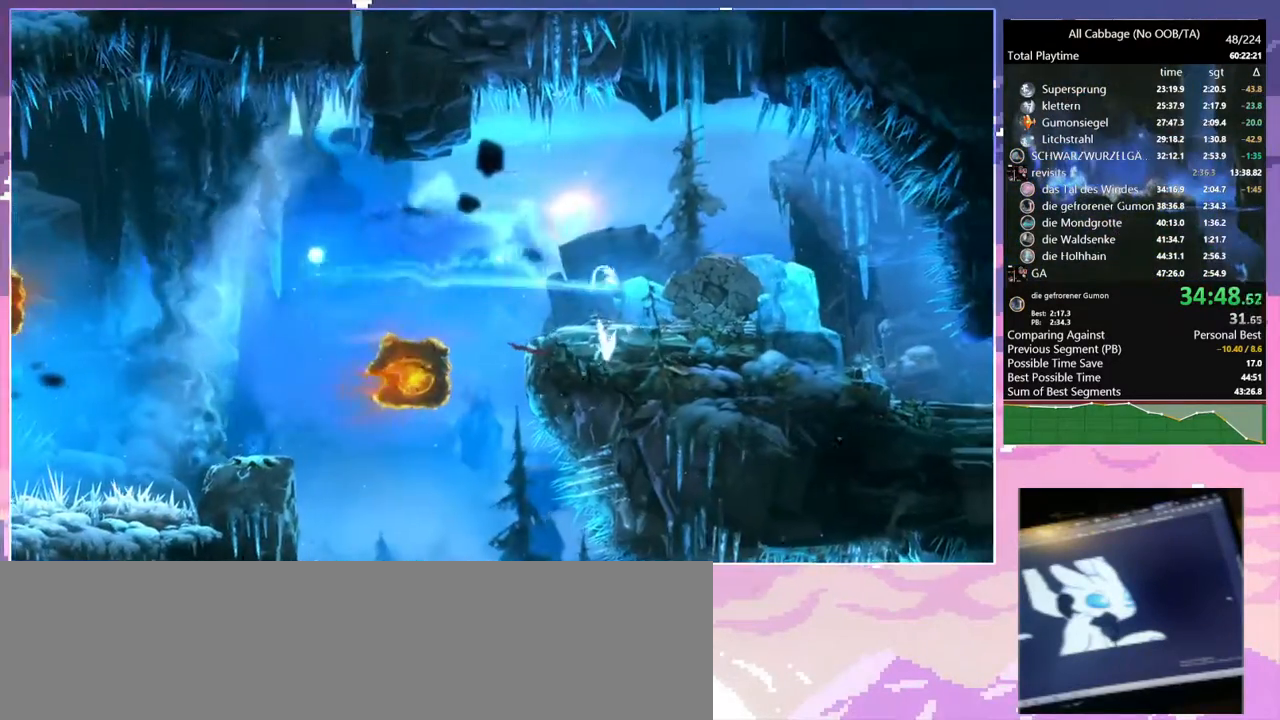
{"keys": ["d"], "mouse": [], "events": [[34, "cdash", "down"], [34, "space", "up"], [134, "cdash", "up"], [184, "s", "down"], [317, "d", "down"], [450, "s", "up"]]}
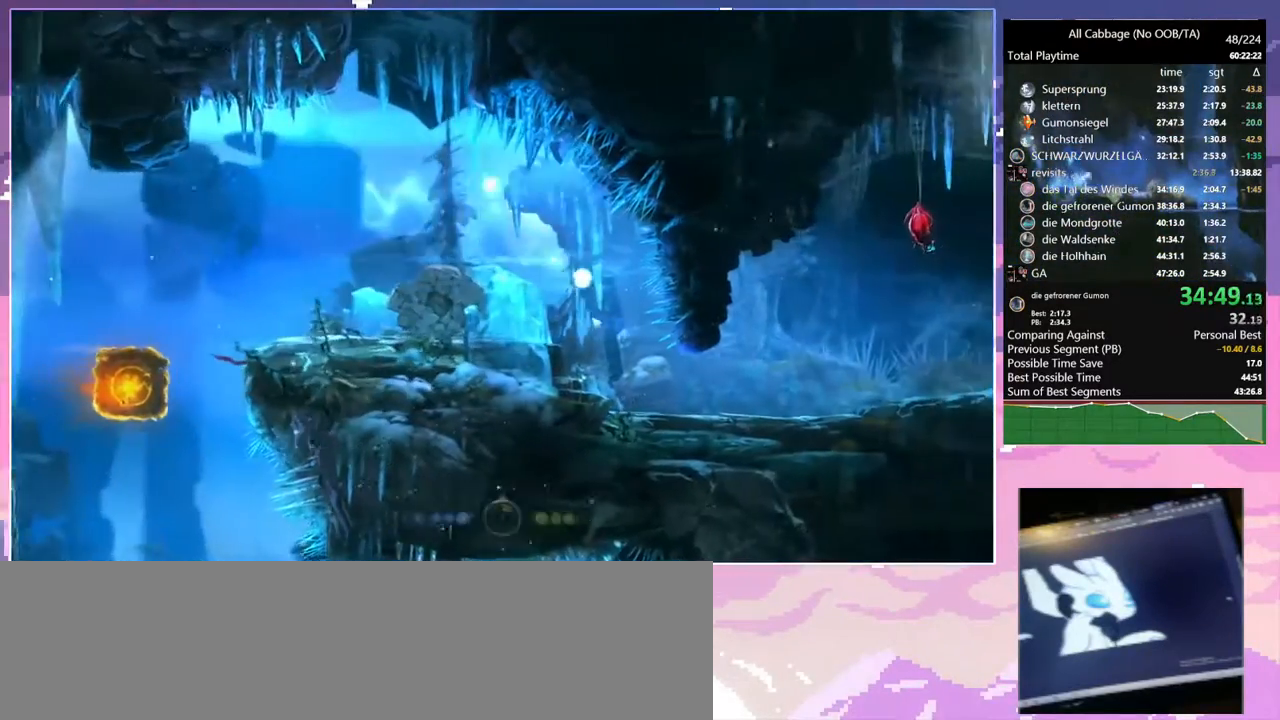
{"keys": ["d"], "mouse": [], "events": [[334, "mouse_left", "down"], [484, "mouse_left", "up"]]}
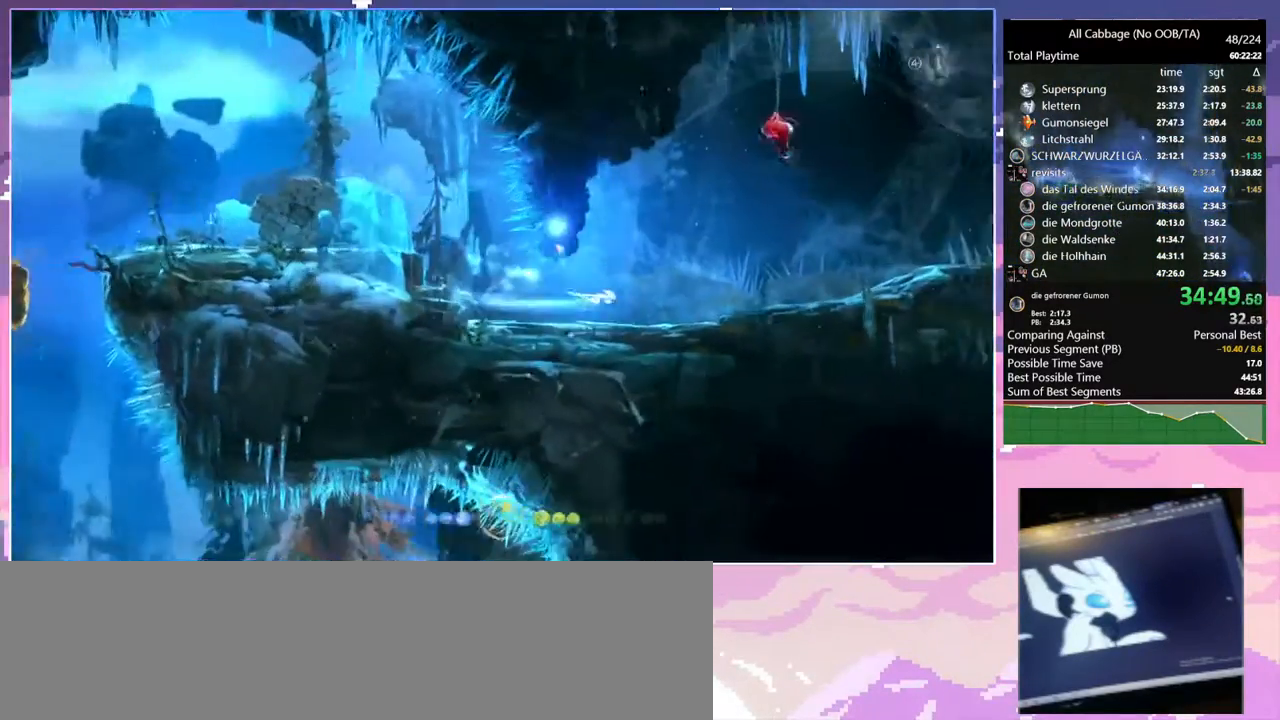
{"keys": ["d"], "mouse": [], "events": [[217, "mouse_left", "down"], [350, "mouse_left", "up"]]}
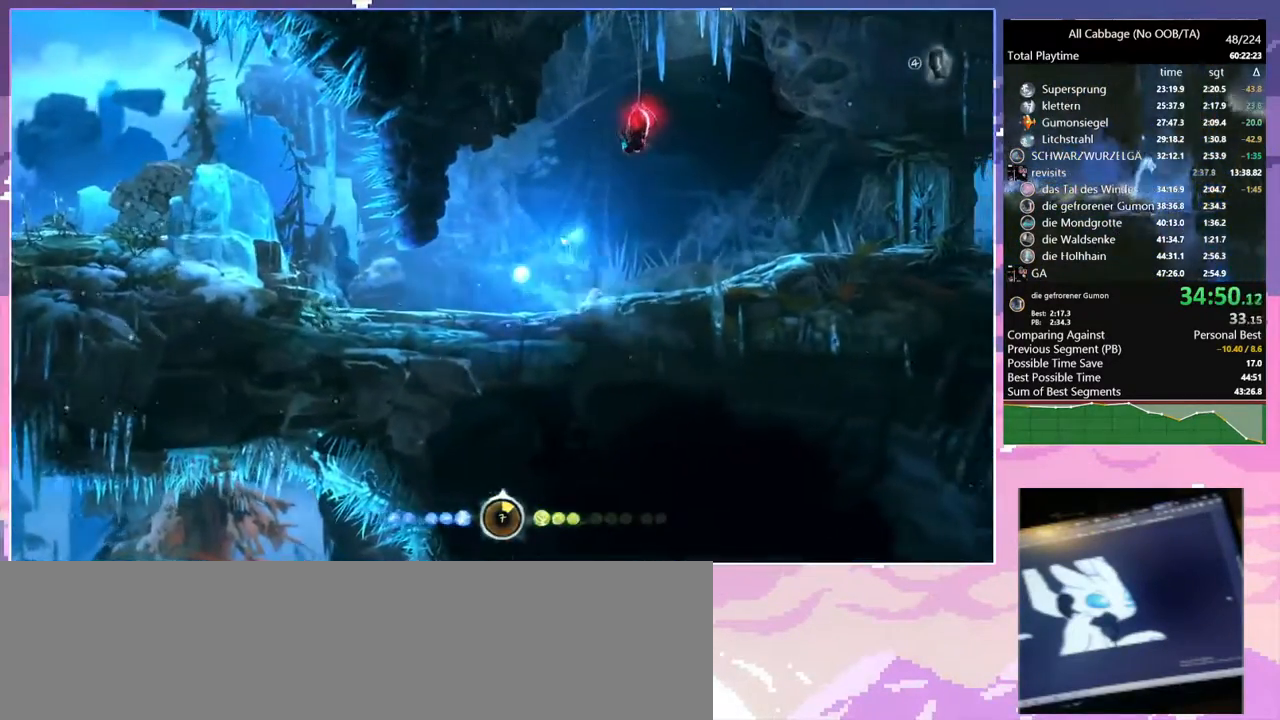
{"keys": ["d"], "mouse": ["left"], "events": [[84, "mouse_left", "down"], [184, "mouse_left", "up"], [417, "mouse_left", "down"]]}
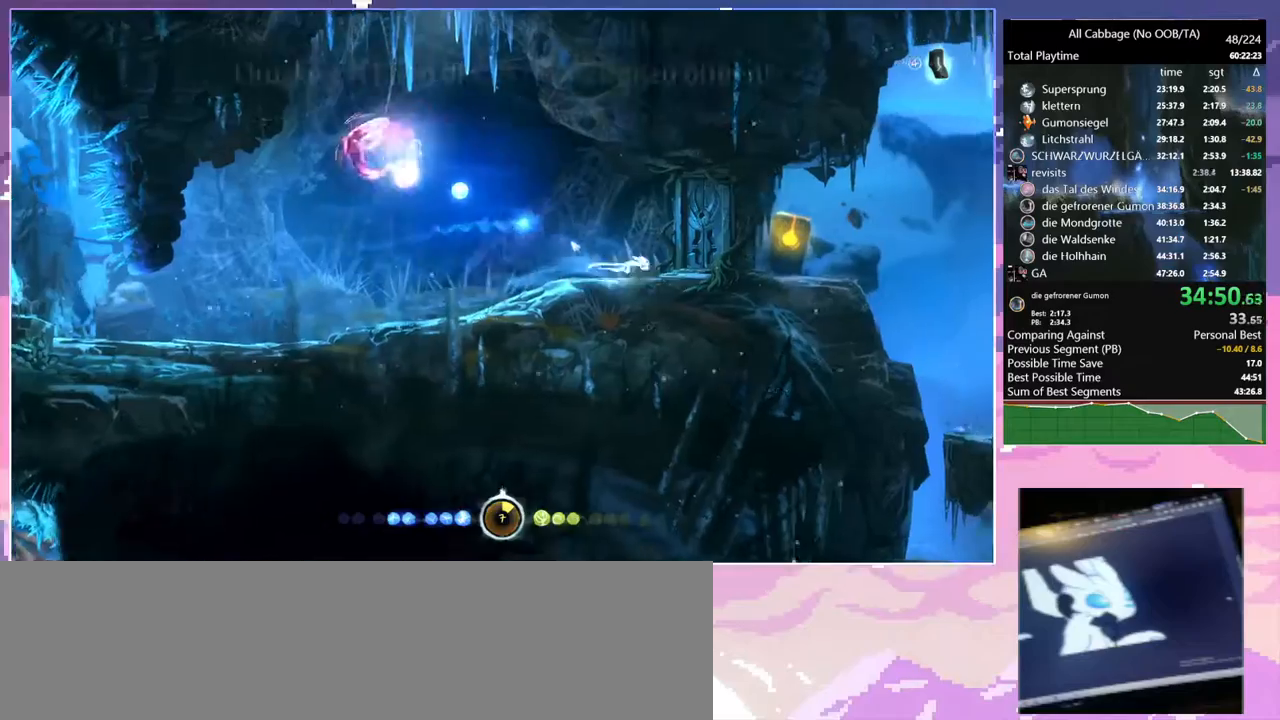
{"keys": ["save"], "mouse": [], "events": [[17, "mouse_left", "up"], [100, "mouse_wheel", "down"], [100, "save", "down"], [150, "d", "up"], [217, "mouse_wheel", "up"]]}
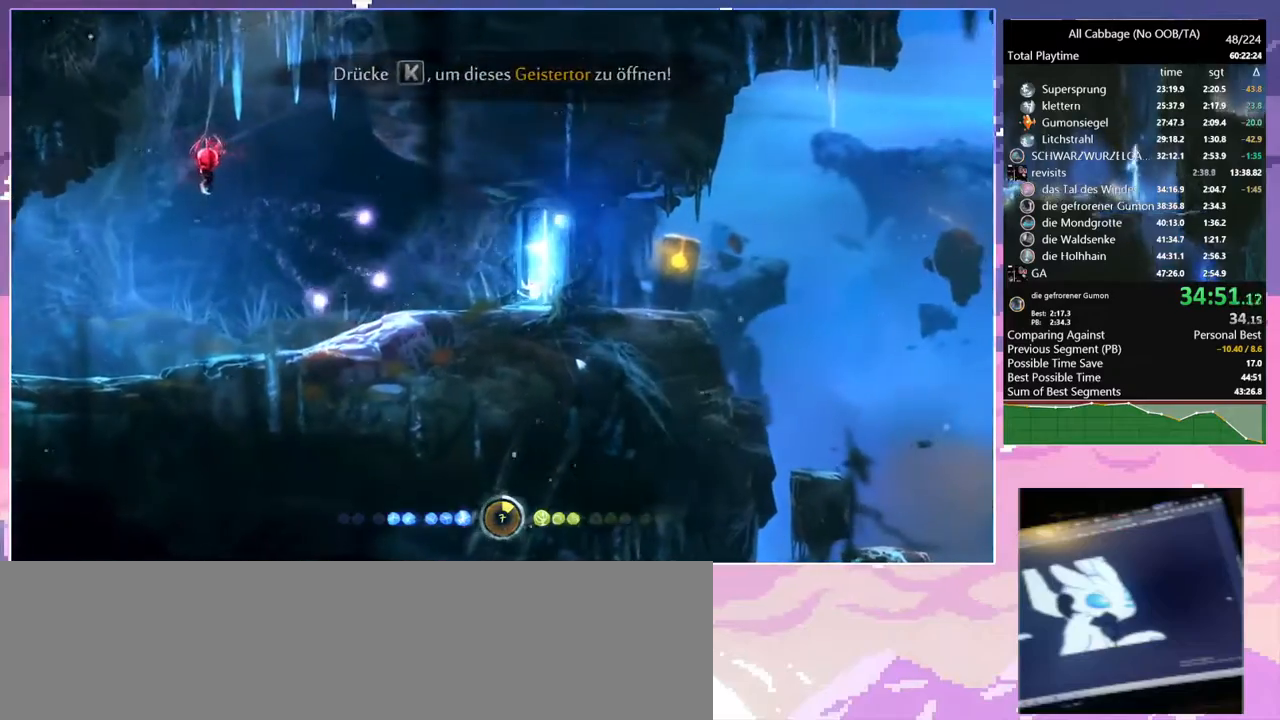
{"keys": ["save"], "mouse": [], "events": [[350, "save", "up"], [450, "save", "down"]]}
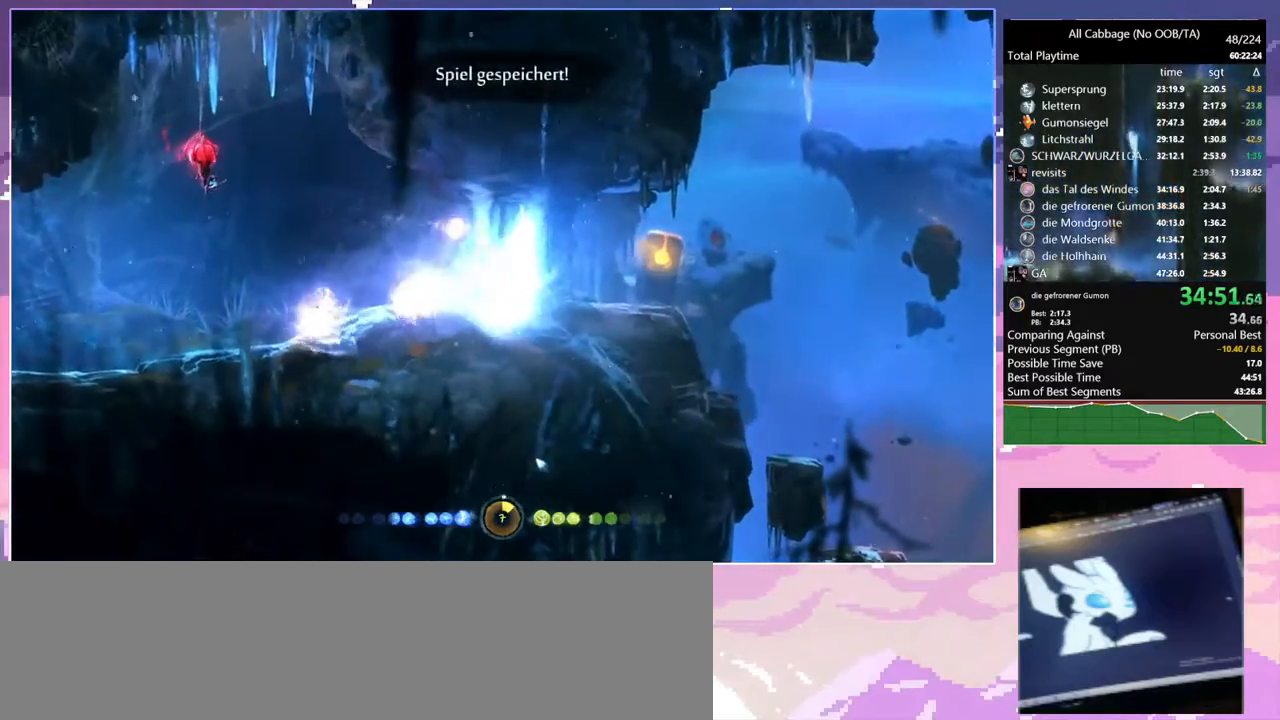
{"keys": ["a", "space"], "mouse": [], "events": [[50, "save", "up"], [100, "mouse_left", "down"], [184, "mouse_left", "up"], [234, "sa", "down"], [317, "sa", "up"], [417, "a", "down"], [500, "space", "down"]]}